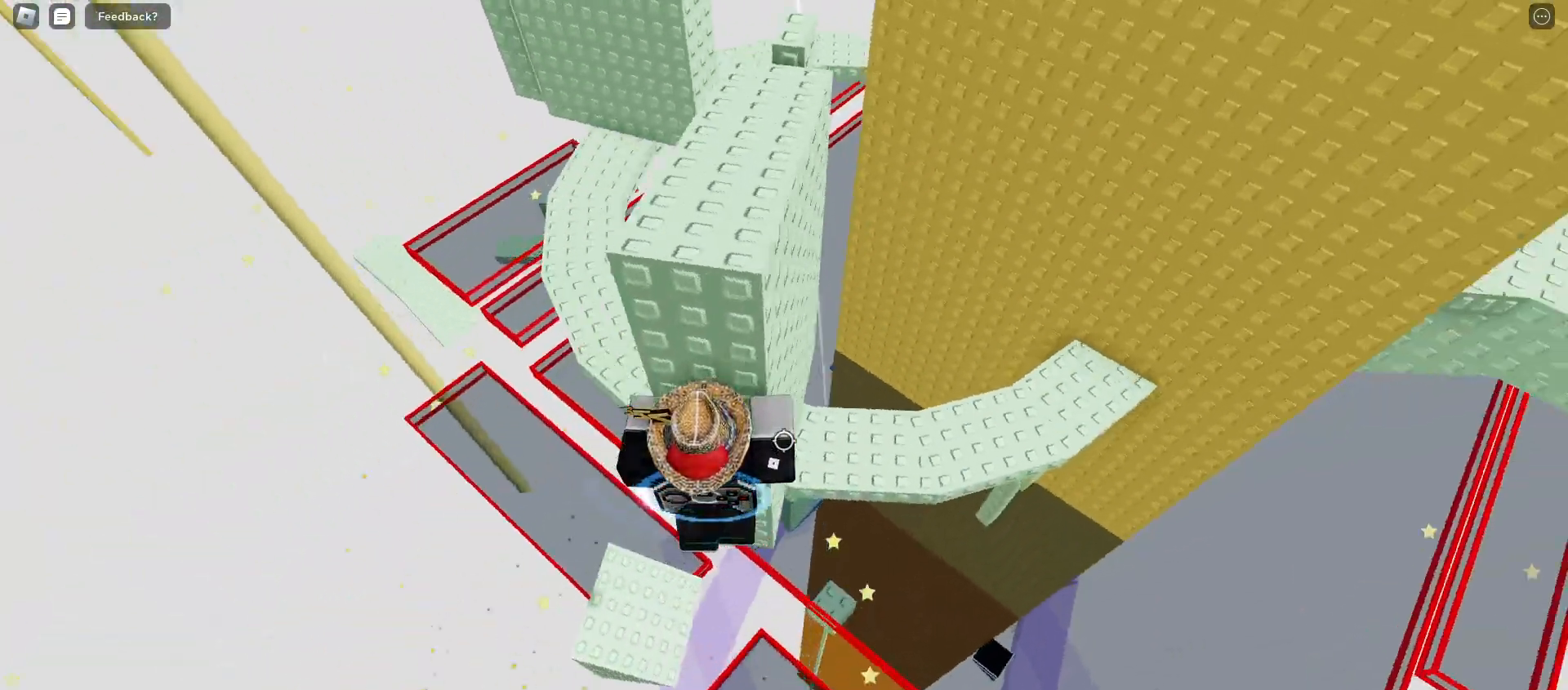
Gameplay with keyboard and mouse; each line is a JSON object with the keys and mouse buttons held at the frame after it. "events" lists presses ("down") and releases ("up") of "a", "ctrl", "d", "e", "f", "q", "r", "s", "shift", "space", "tab", "w", "mouse_left", "mouse_wheel", "mouse_right", "mouse_mb4" and "mouse_mb5" between this image and that frame as [ms after this image, input, new state], when the widget could be followed in between. "mouse_left", "mouse_wheel", "mouse_right", "mouse_mb4", "mouse_mb5" = the "left", "wheel", "right", "mb4", "mb5" buttons of the "mouse" list. No other keys are recorded. "wheel" means that the mouse wheel is clicked or scrolled. Mouse movement is not recorded.
{"keys": ["a", "w"], "mouse": [], "events": [[233, "w", "down"], [417, "space", "down"], [500, "space", "up"]]}
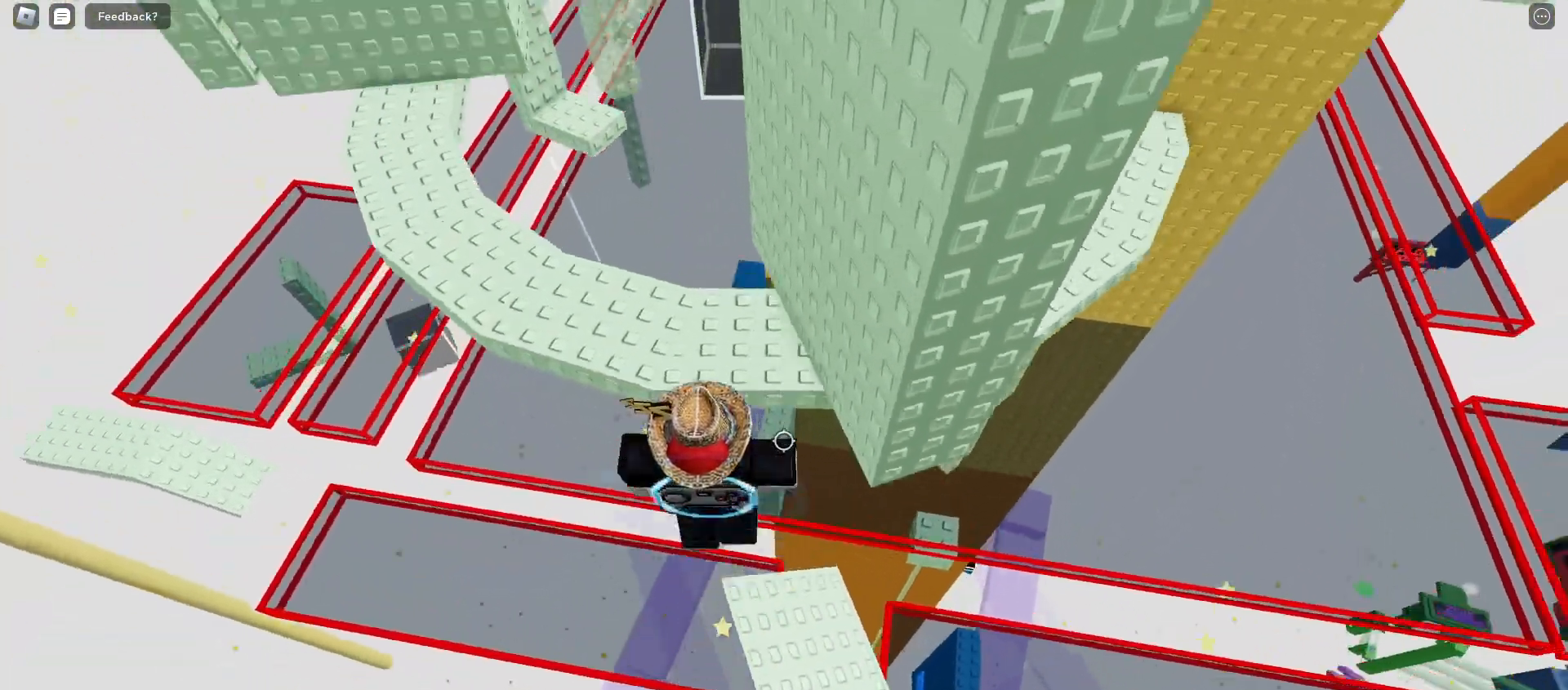
{"keys": ["w"], "mouse": [], "events": [[133, "a", "up"]]}
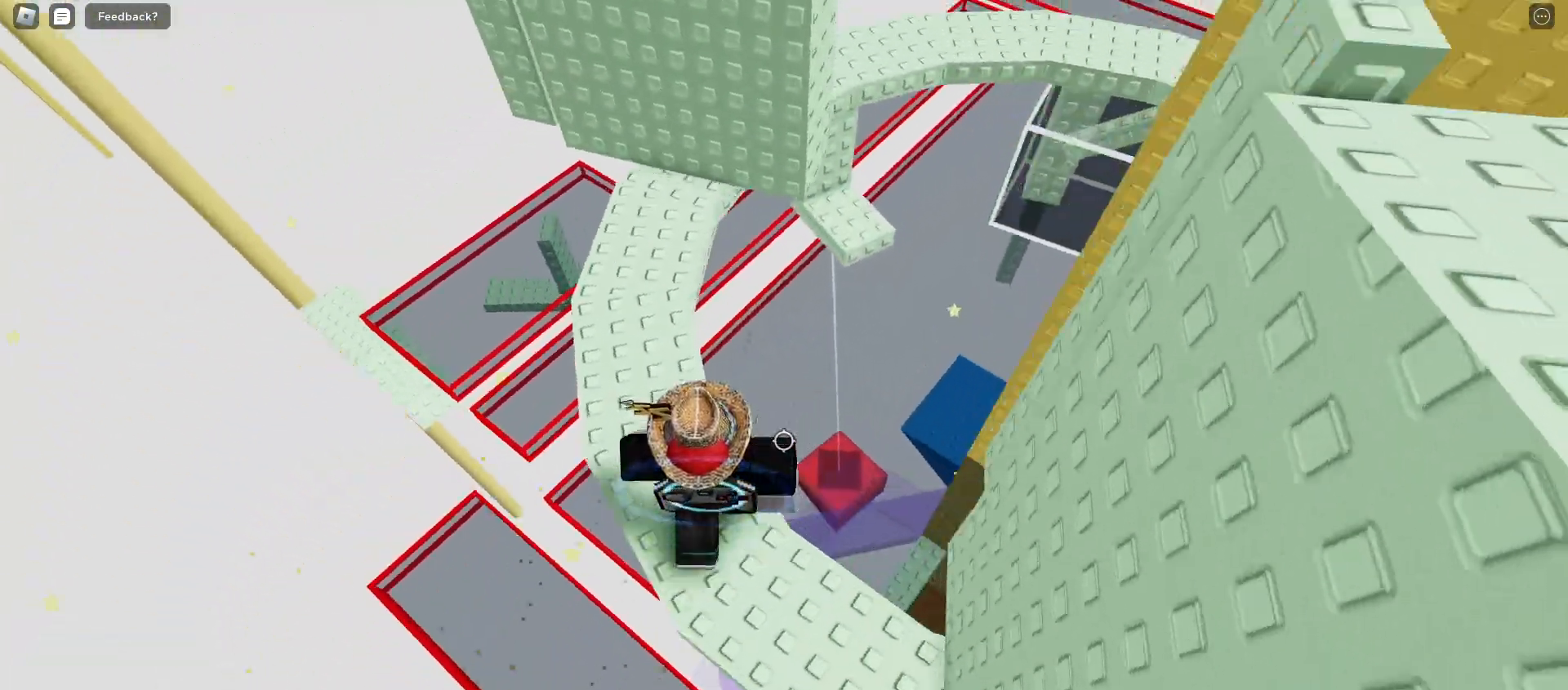
{"keys": [], "mouse": [], "events": [[17, "w", "up"]]}
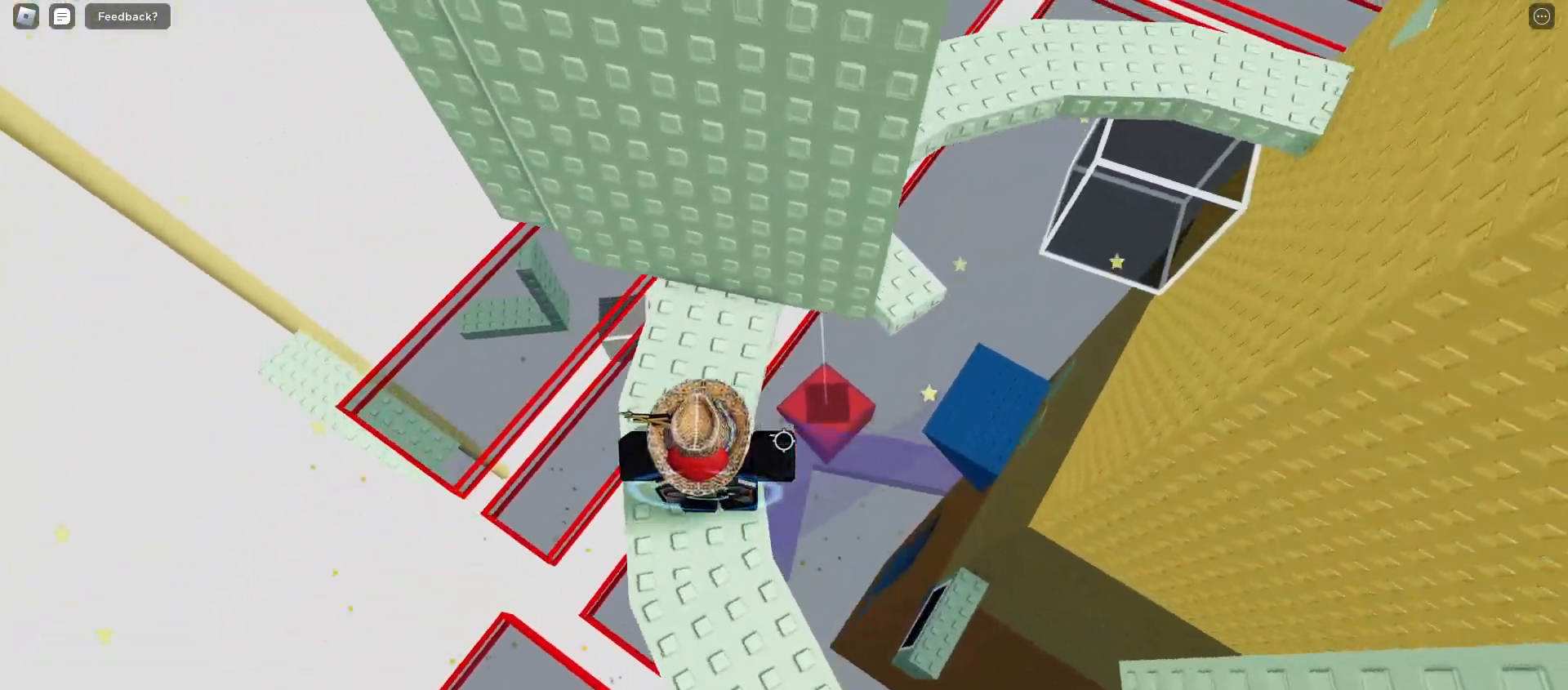
{"keys": ["d", "space"], "mouse": [], "events": [[83, "d", "down"], [200, "space", "down"]]}
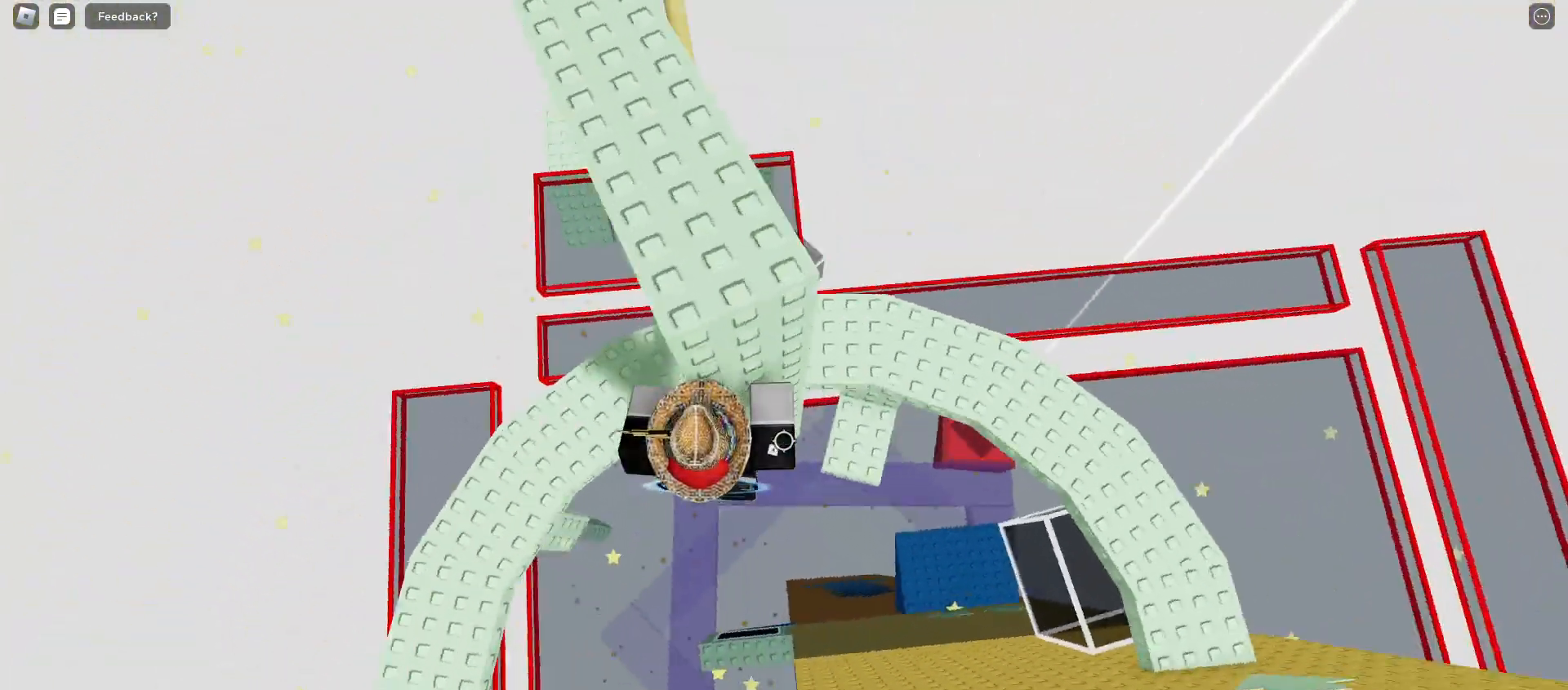
{"keys": ["space"], "mouse": [], "events": [[317, "d", "up"]]}
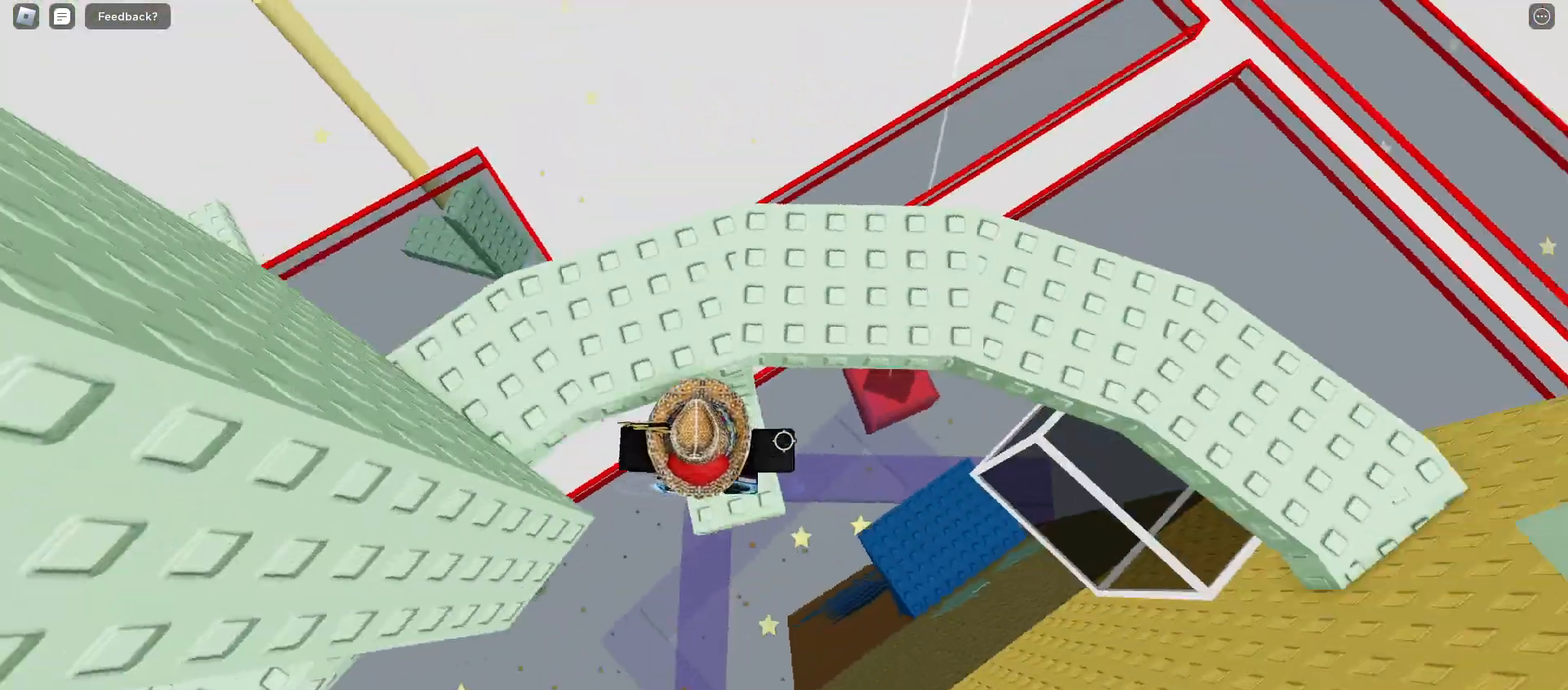
{"keys": [], "mouse": [], "events": [[33, "w", "down"], [67, "space", "up"], [500, "w", "up"]]}
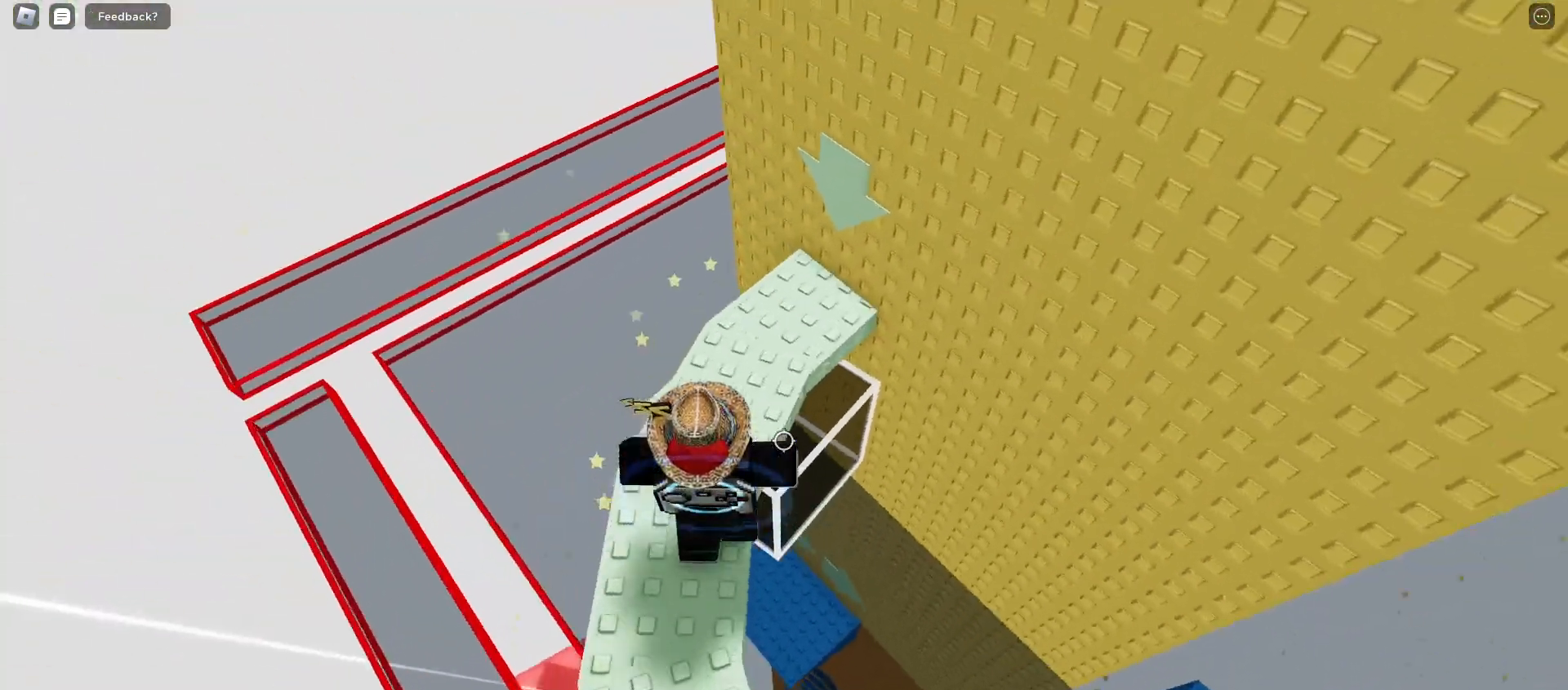
{"keys": ["d", "s"], "mouse": [], "events": [[400, "space", "down"], [483, "d", "down"], [500, "s", "down"], [500, "space", "up"]]}
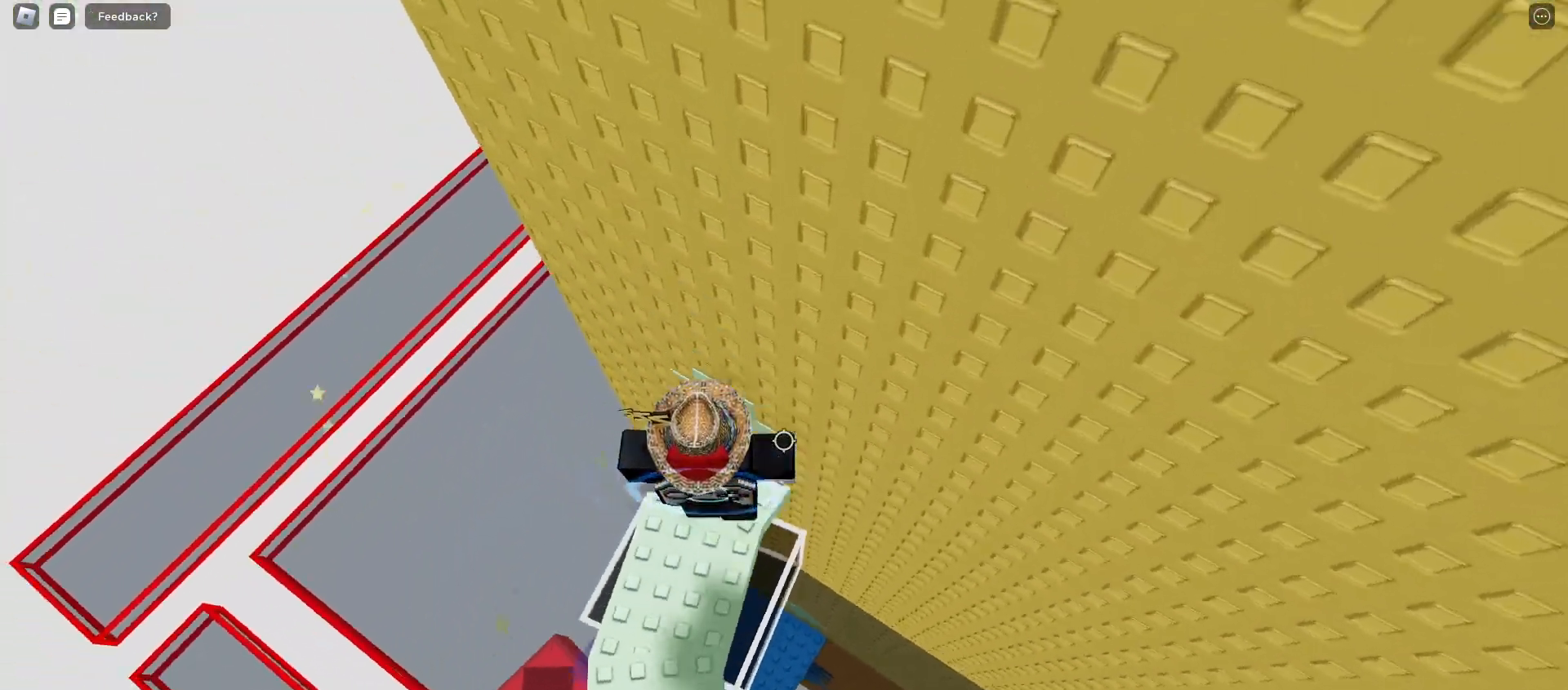
{"keys": ["a"], "mouse": [], "events": [[167, "d", "up"], [217, "s", "up"], [400, "a", "down"]]}
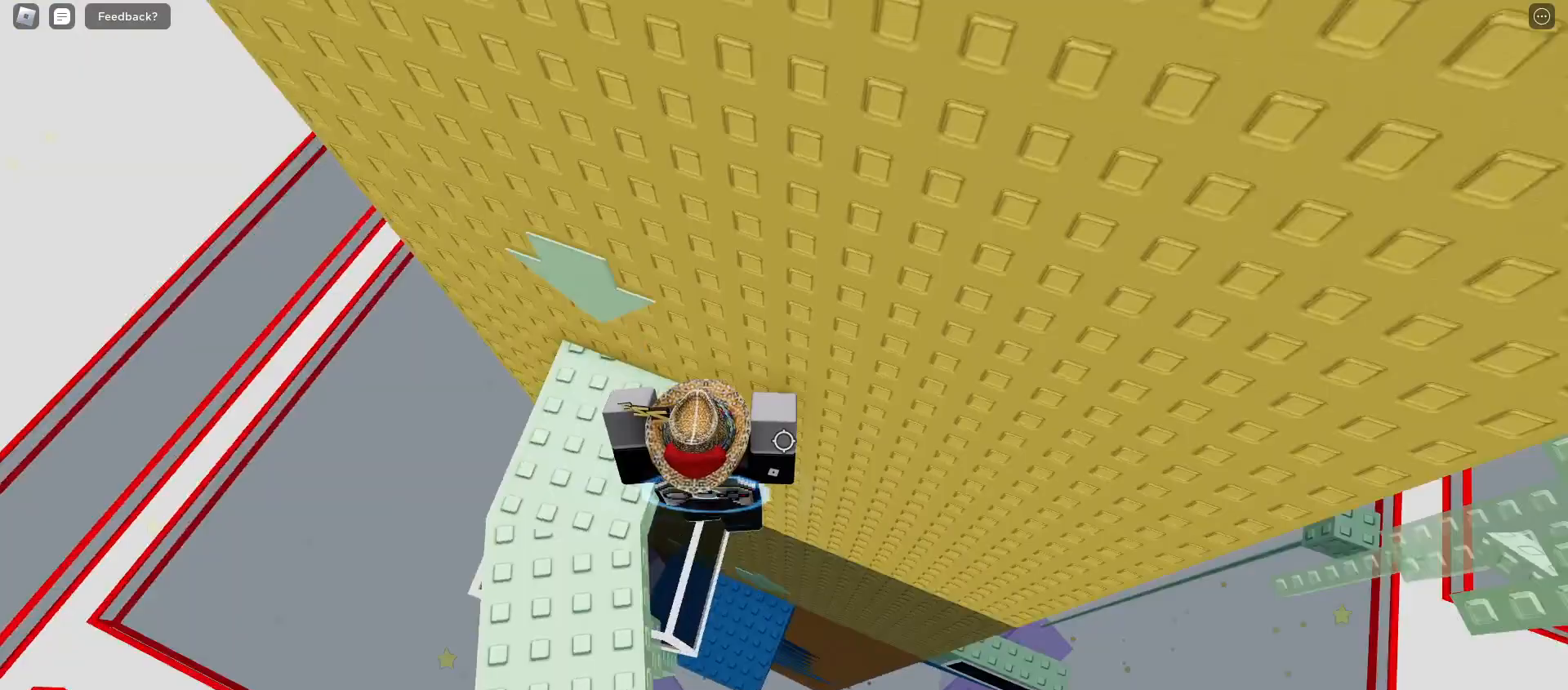
{"keys": [], "mouse": [], "events": [[167, "a", "up"]]}
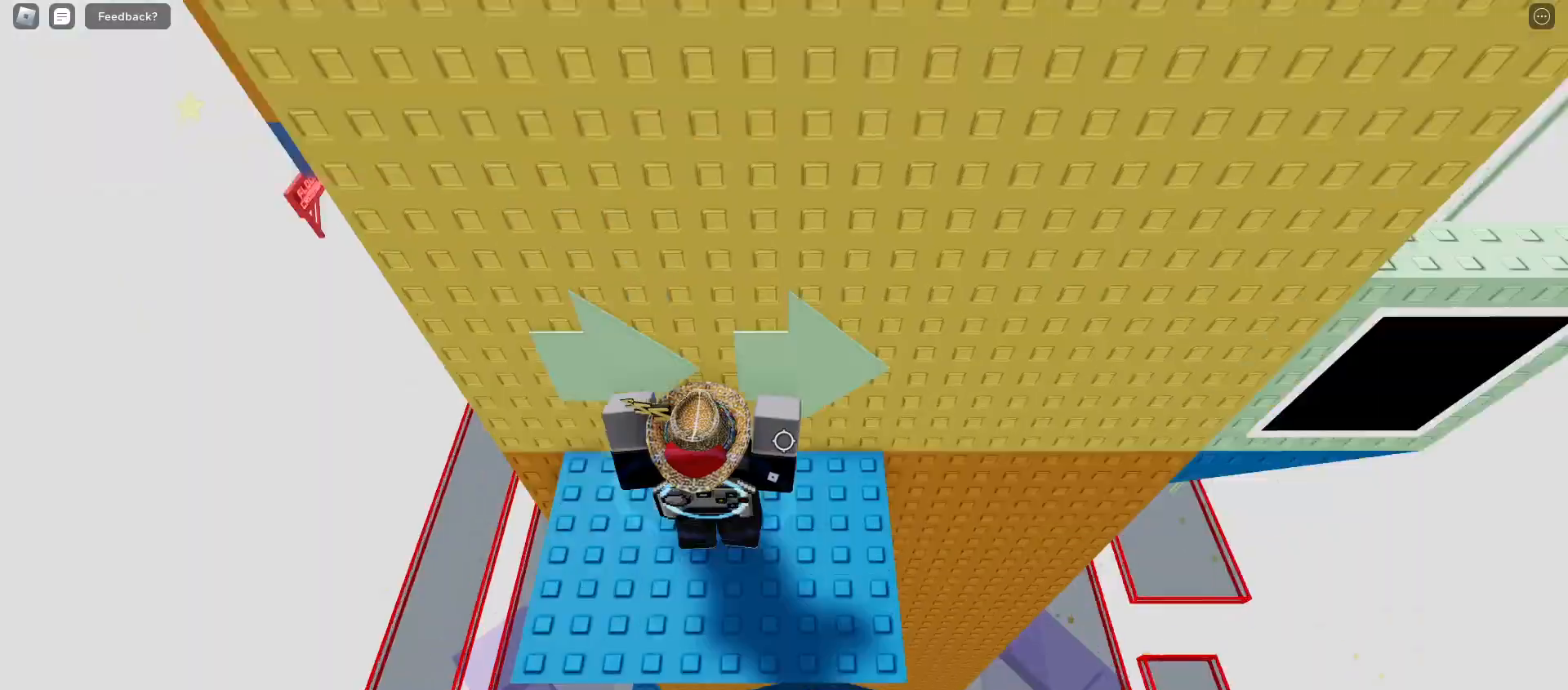
{"keys": ["d"], "mouse": [], "events": [[250, "d", "down"], [267, "w", "down"], [500, "w", "up"]]}
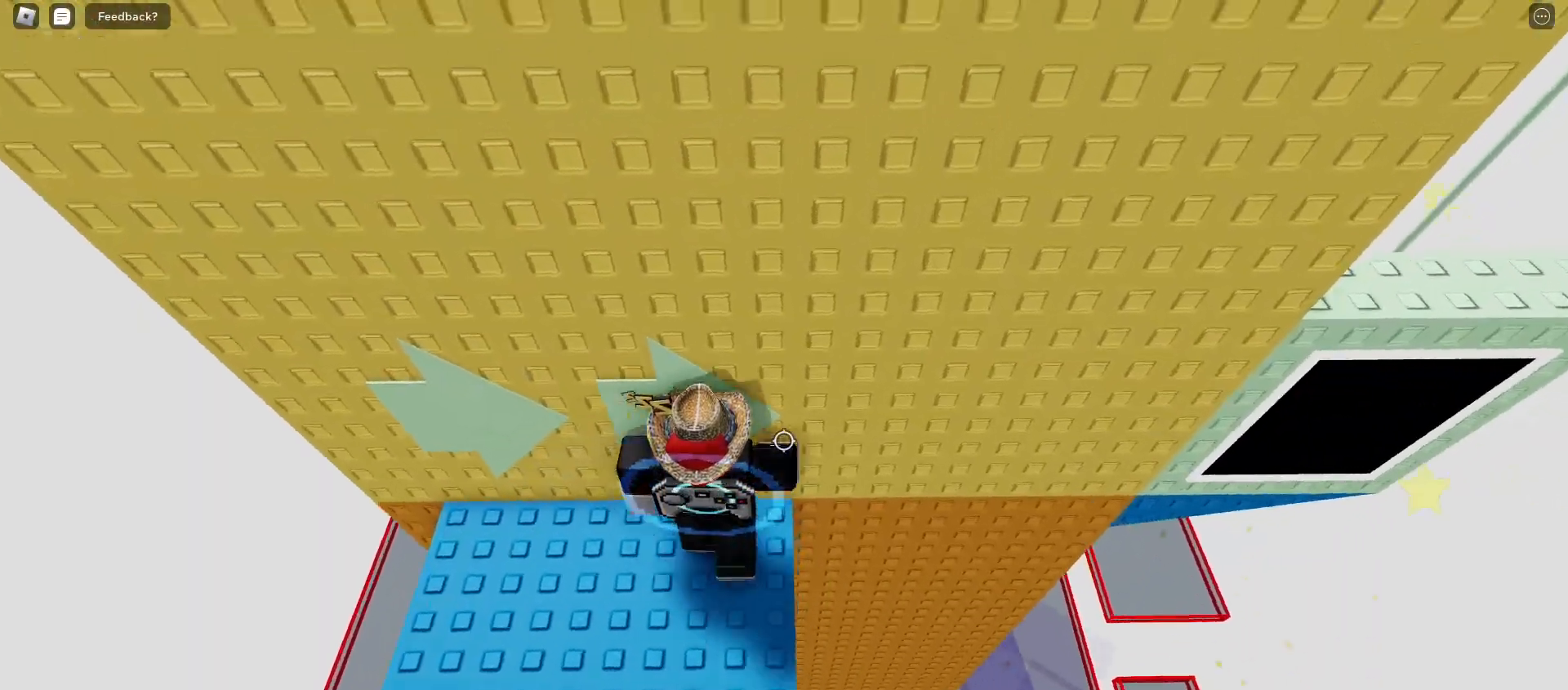
{"keys": ["d"], "mouse": [], "events": [[167, "space", "down"], [350, "space", "up"]]}
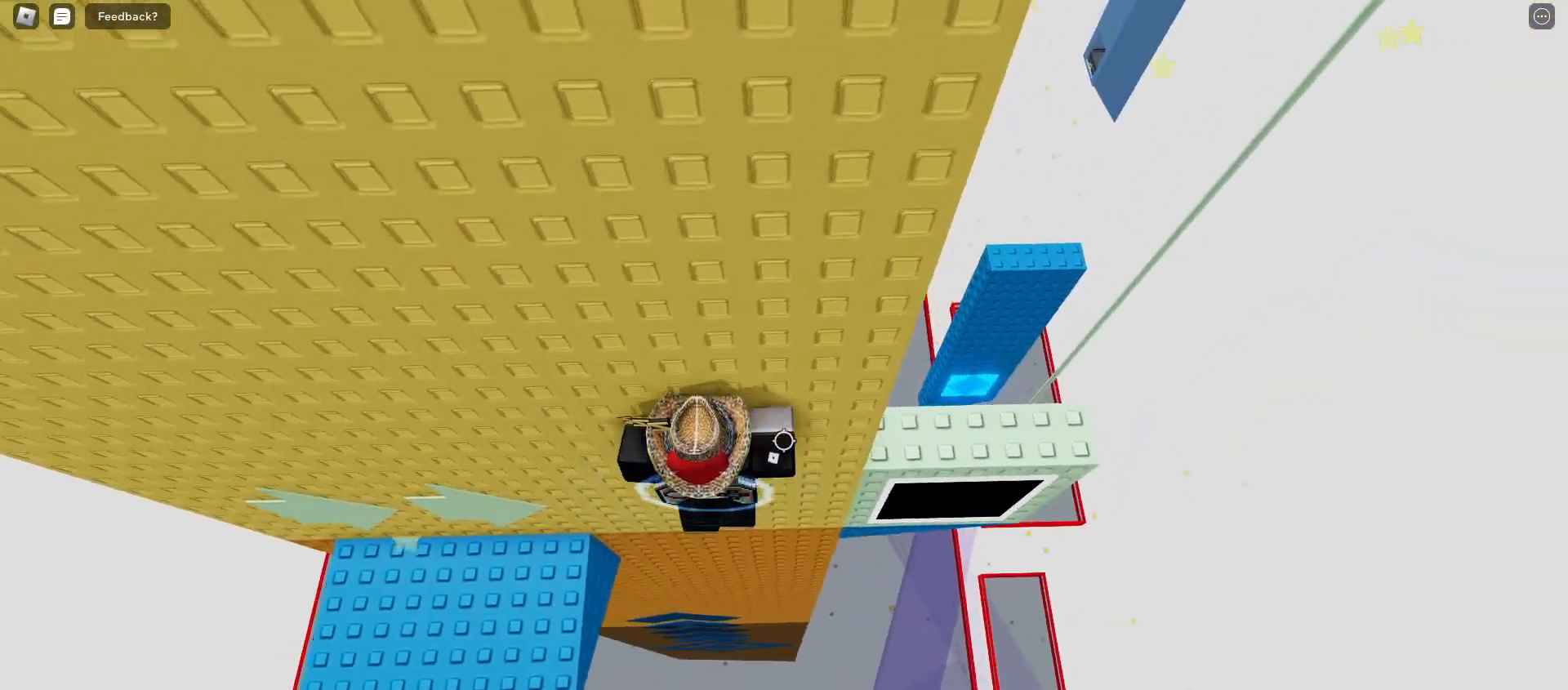
{"keys": [], "mouse": [], "events": [[383, "d", "up"]]}
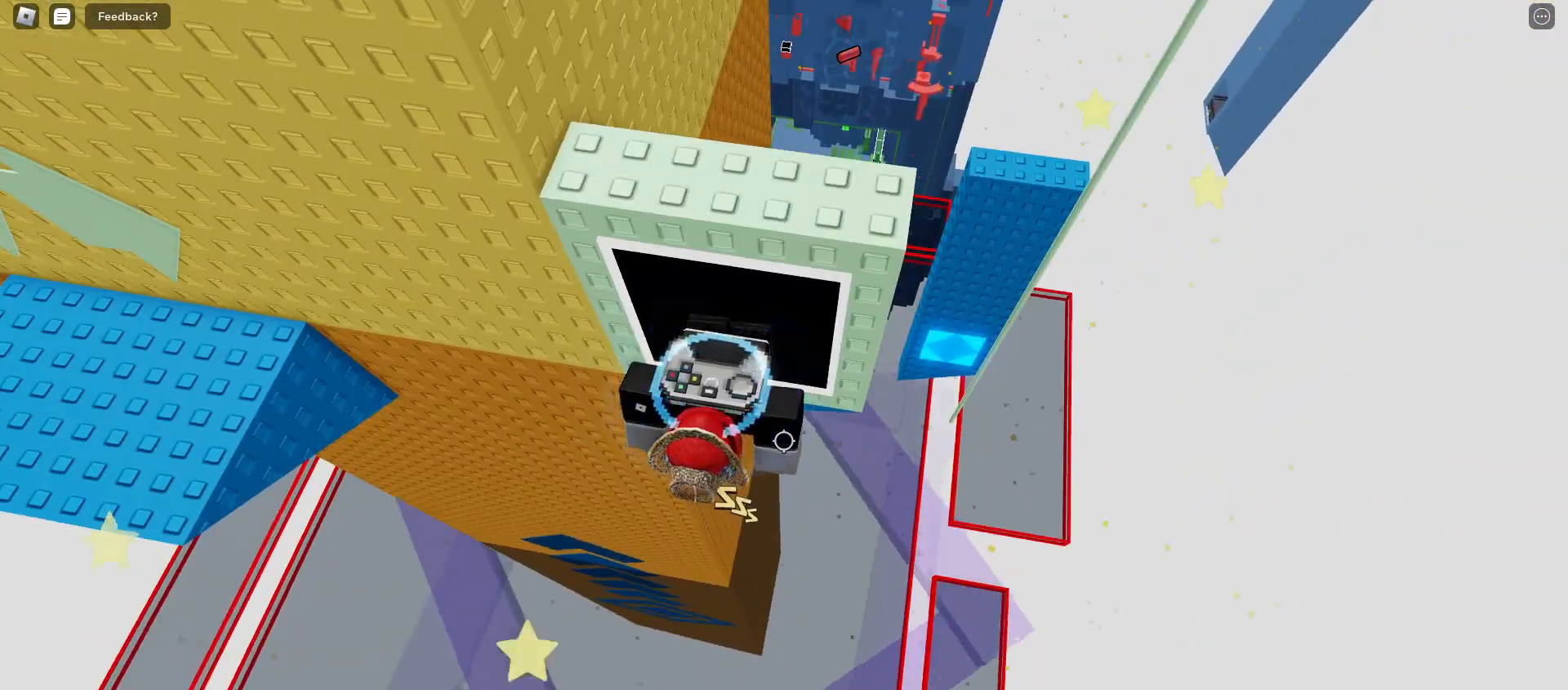
{"keys": [], "mouse": [], "events": [[33, "space", "down"], [150, "space", "up"], [167, "w", "down"], [200, "d", "down"], [400, "d", "up"], [400, "w", "up"]]}
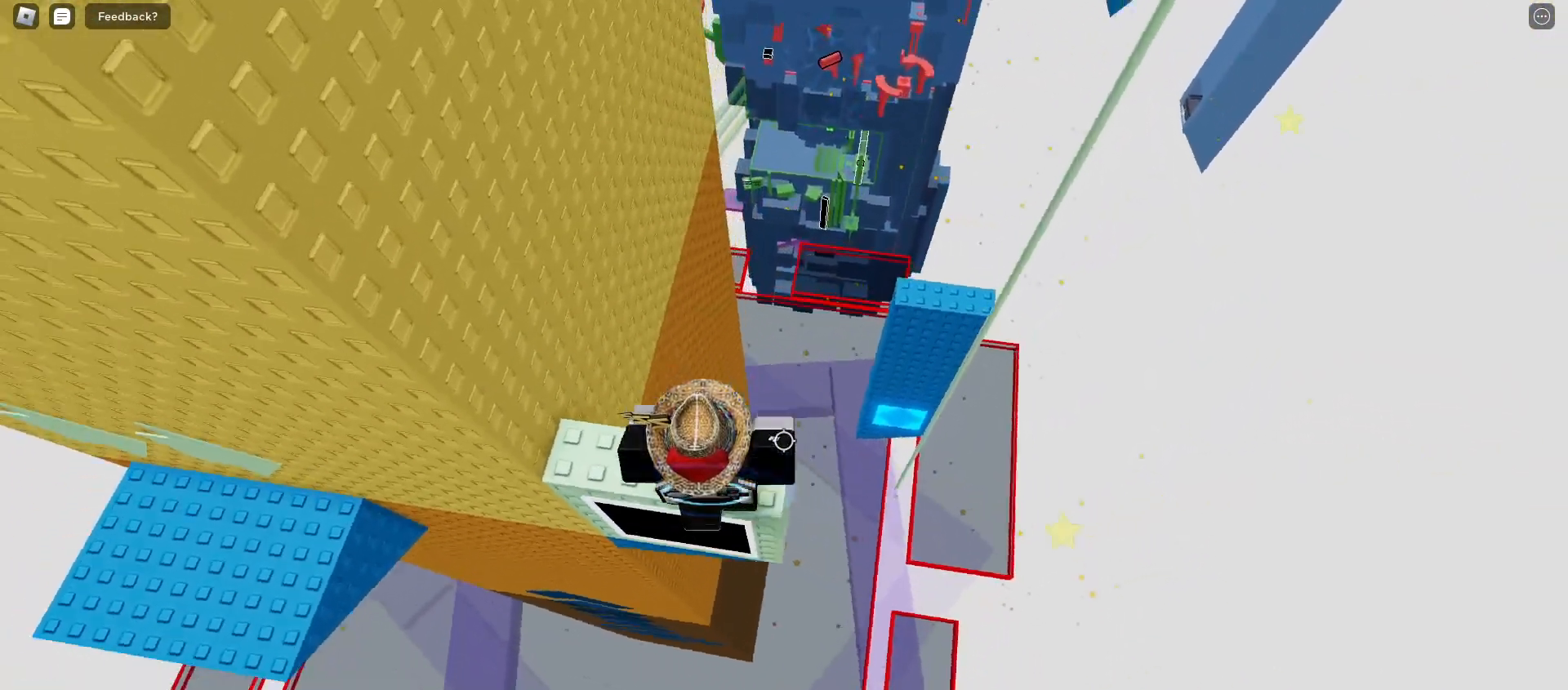
{"keys": ["d"], "mouse": [], "events": [[350, "d", "down"]]}
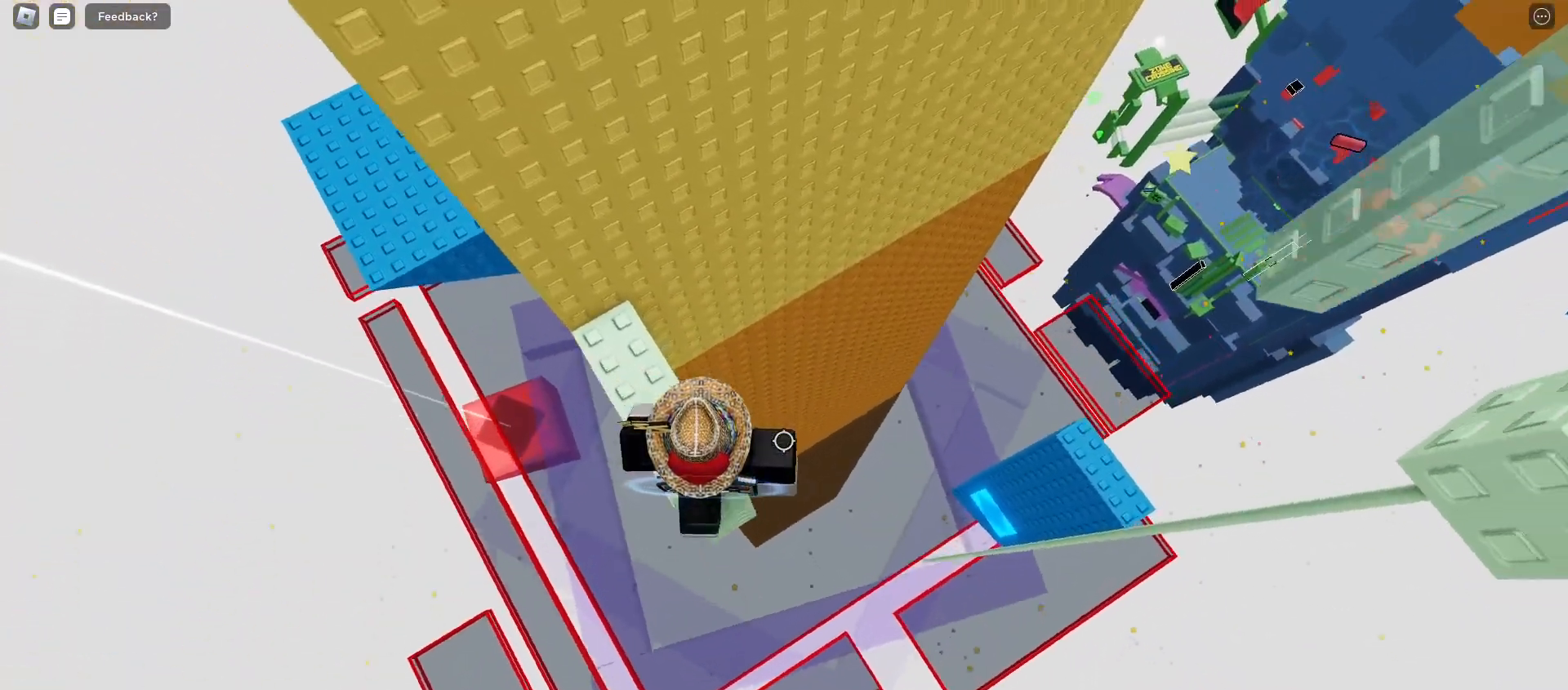
{"keys": ["d"], "mouse": [], "events": [[83, "space", "down"], [350, "space", "up"]]}
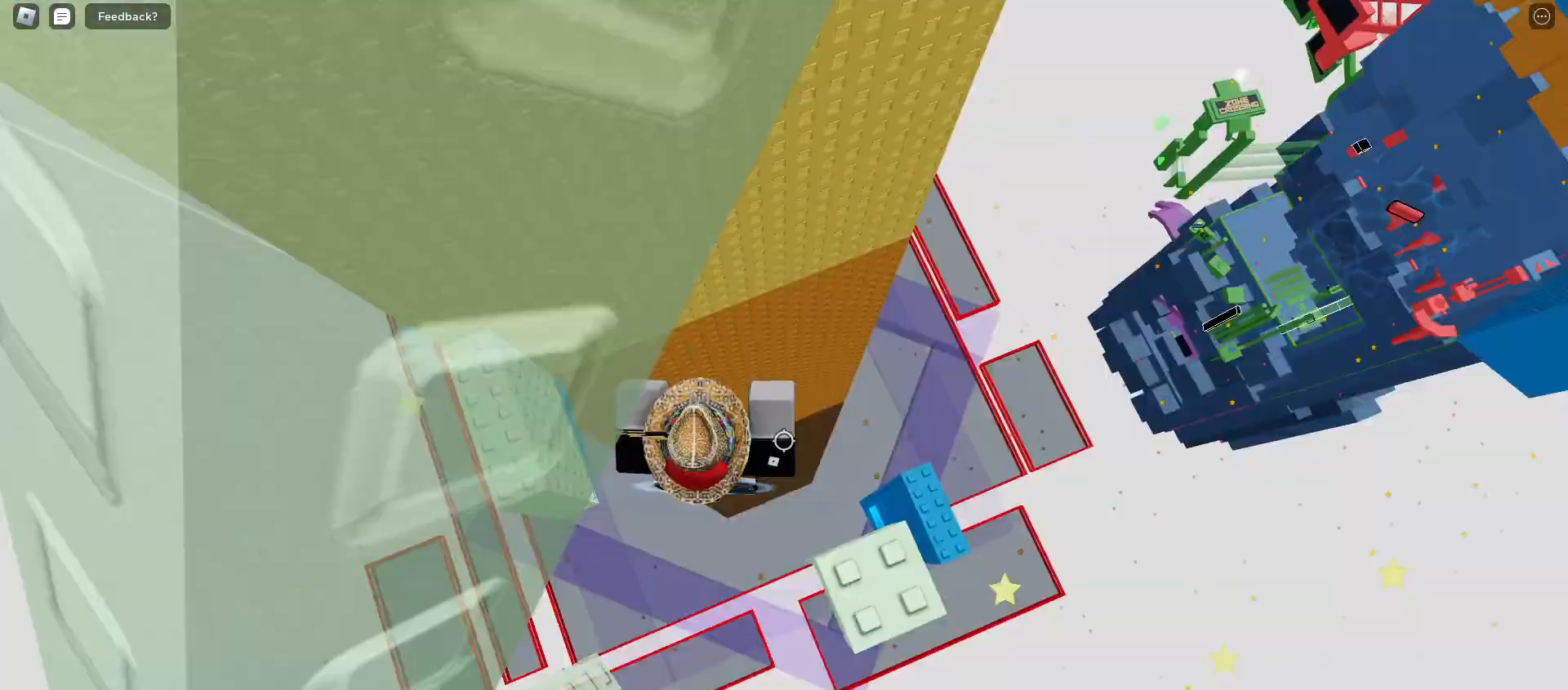
{"keys": ["d"], "mouse": [], "events": []}
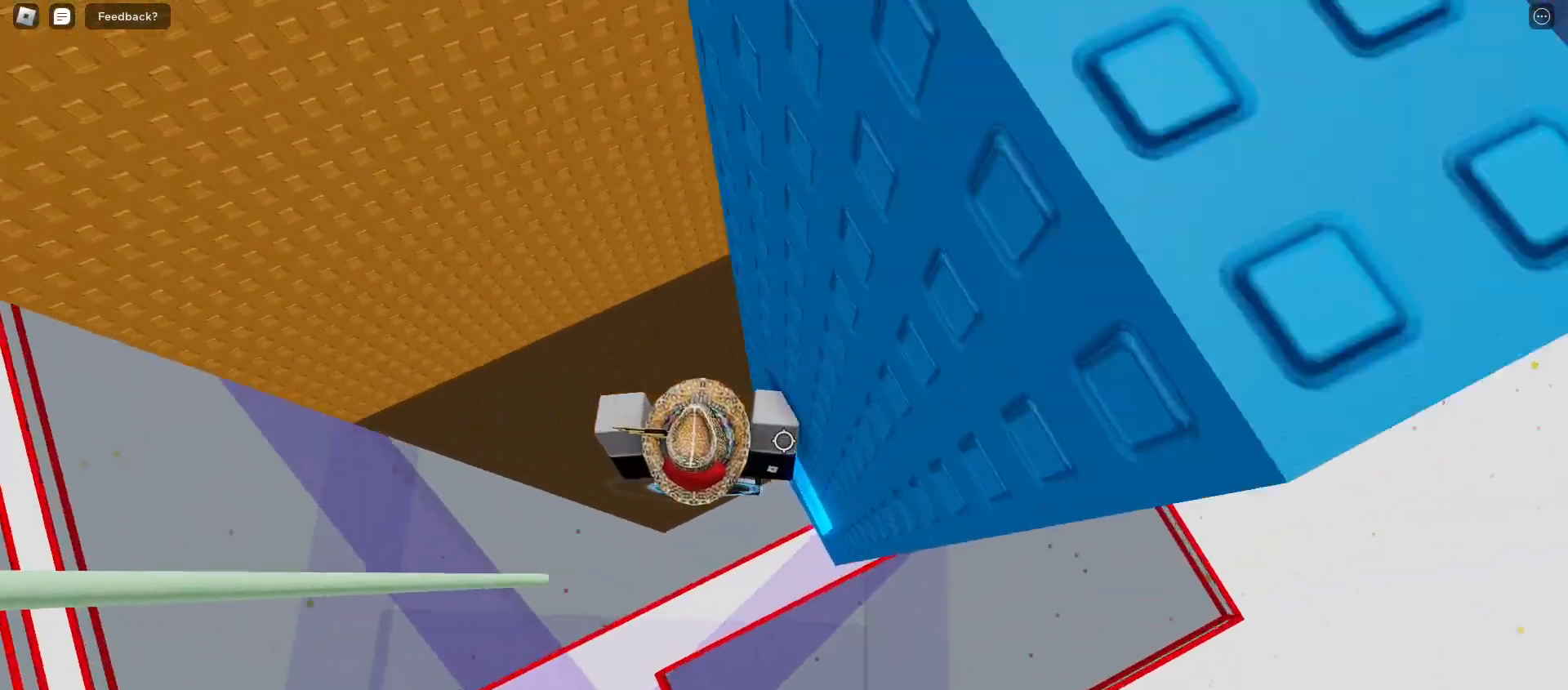
{"keys": [], "mouse": [], "events": [[150, "d", "up"]]}
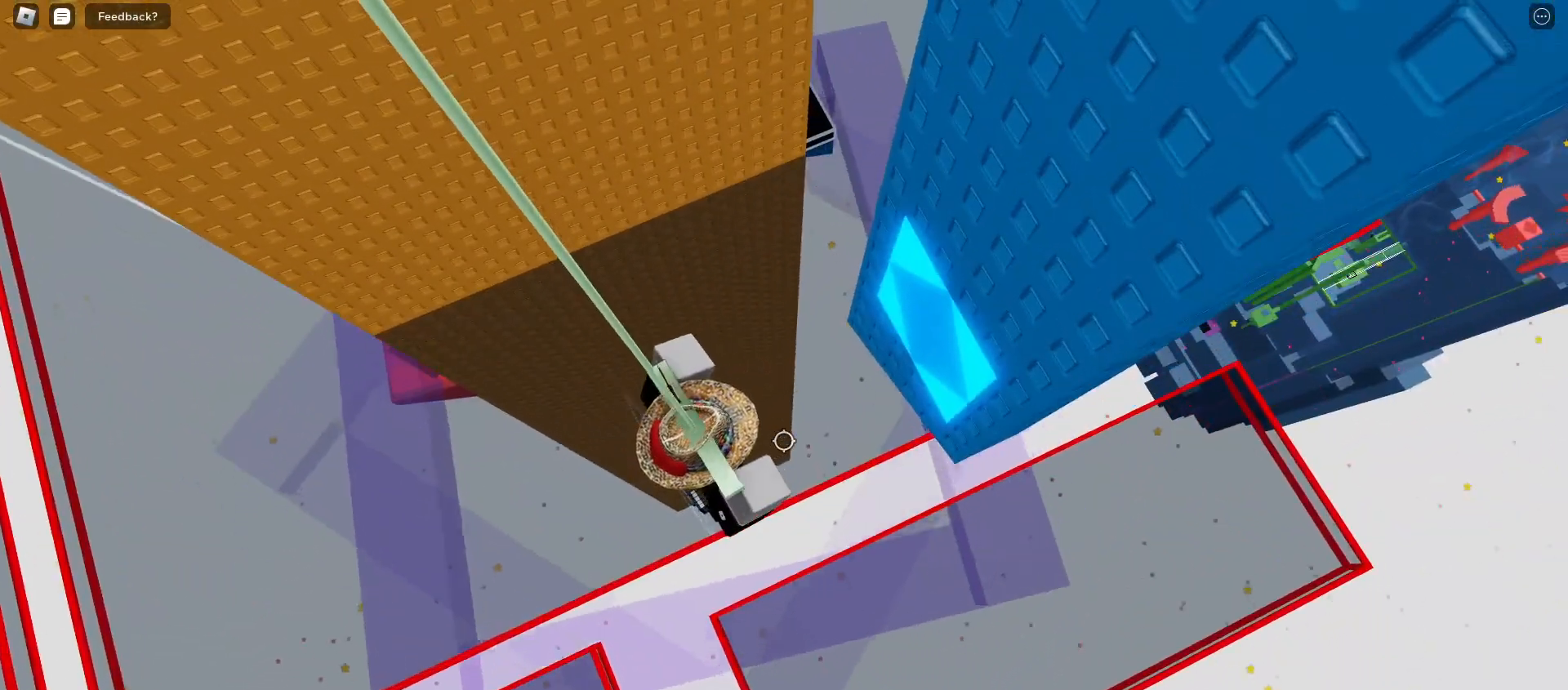
{"keys": ["d"], "mouse": [], "events": [[100, "d", "down"]]}
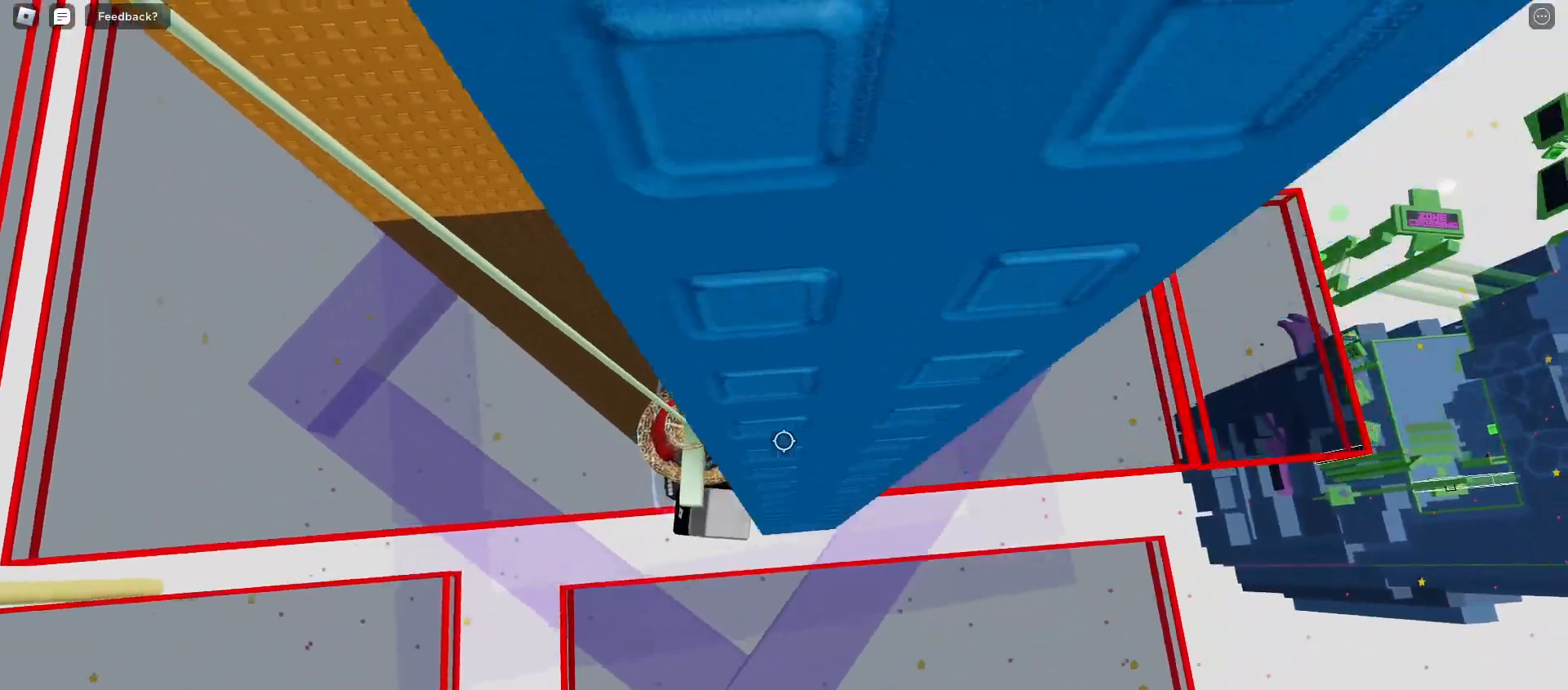
{"keys": [], "mouse": [], "events": [[200, "d", "up"]]}
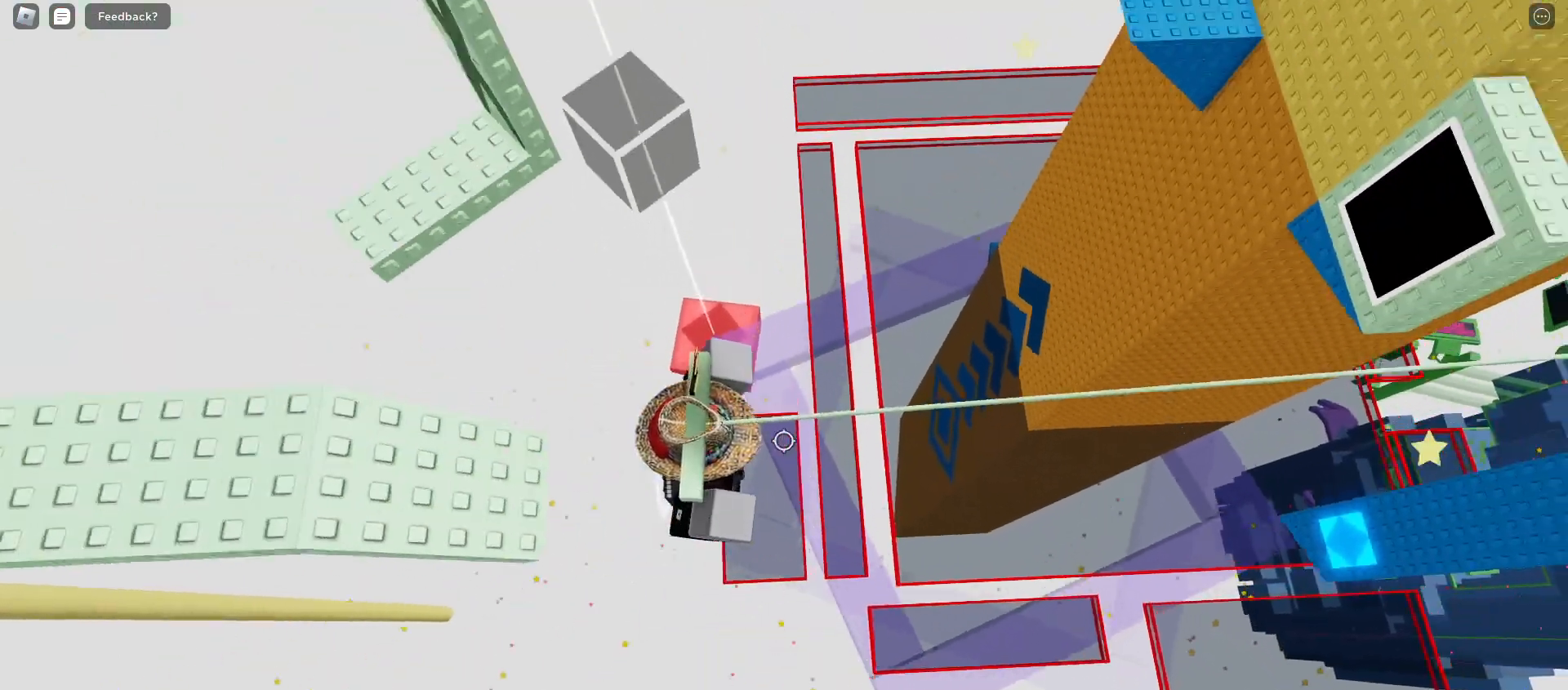
{"keys": ["a", "space"], "mouse": [], "events": [[200, "space", "down"], [217, "a", "down"]]}
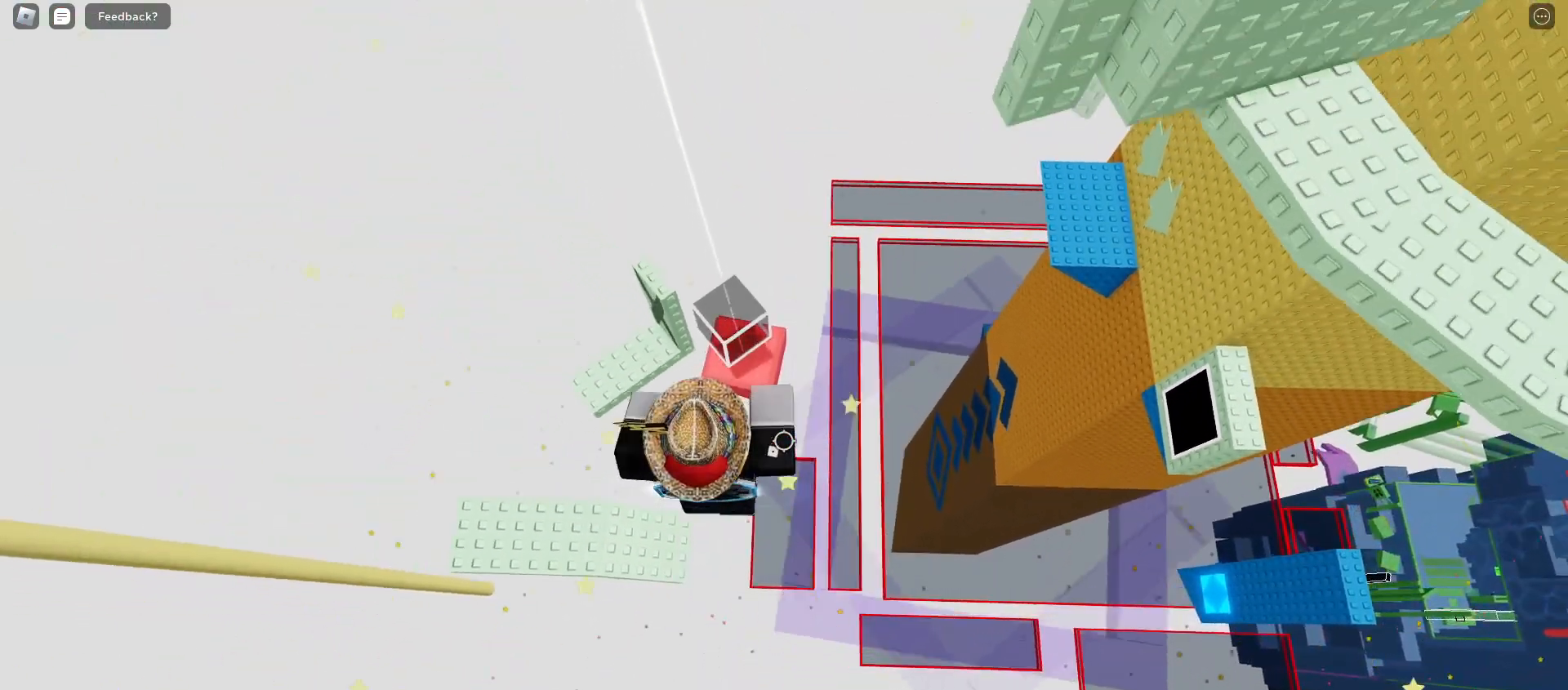
{"keys": ["a"], "mouse": [], "events": [[83, "space", "up"]]}
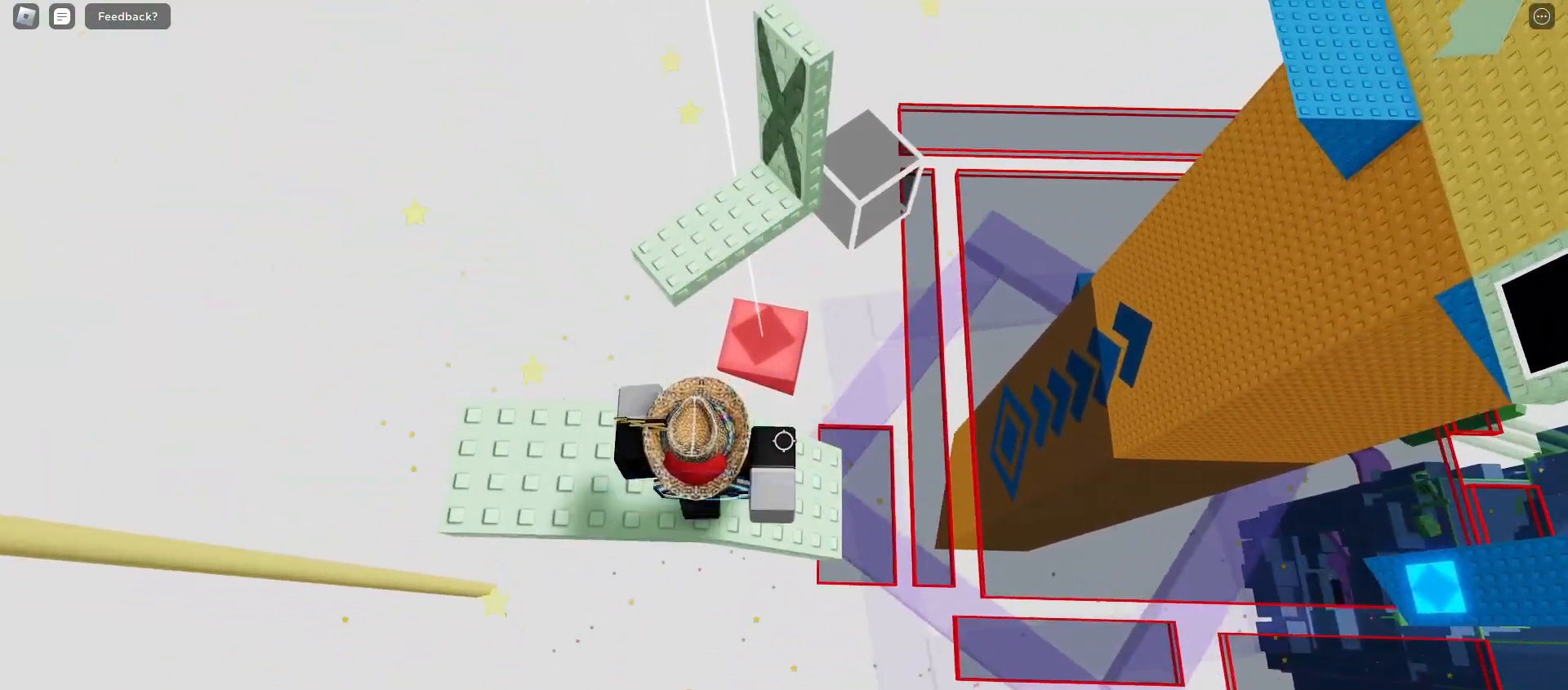
{"keys": ["a", "w"], "mouse": [], "events": [[133, "w", "down"], [300, "space", "down"], [400, "space", "up"]]}
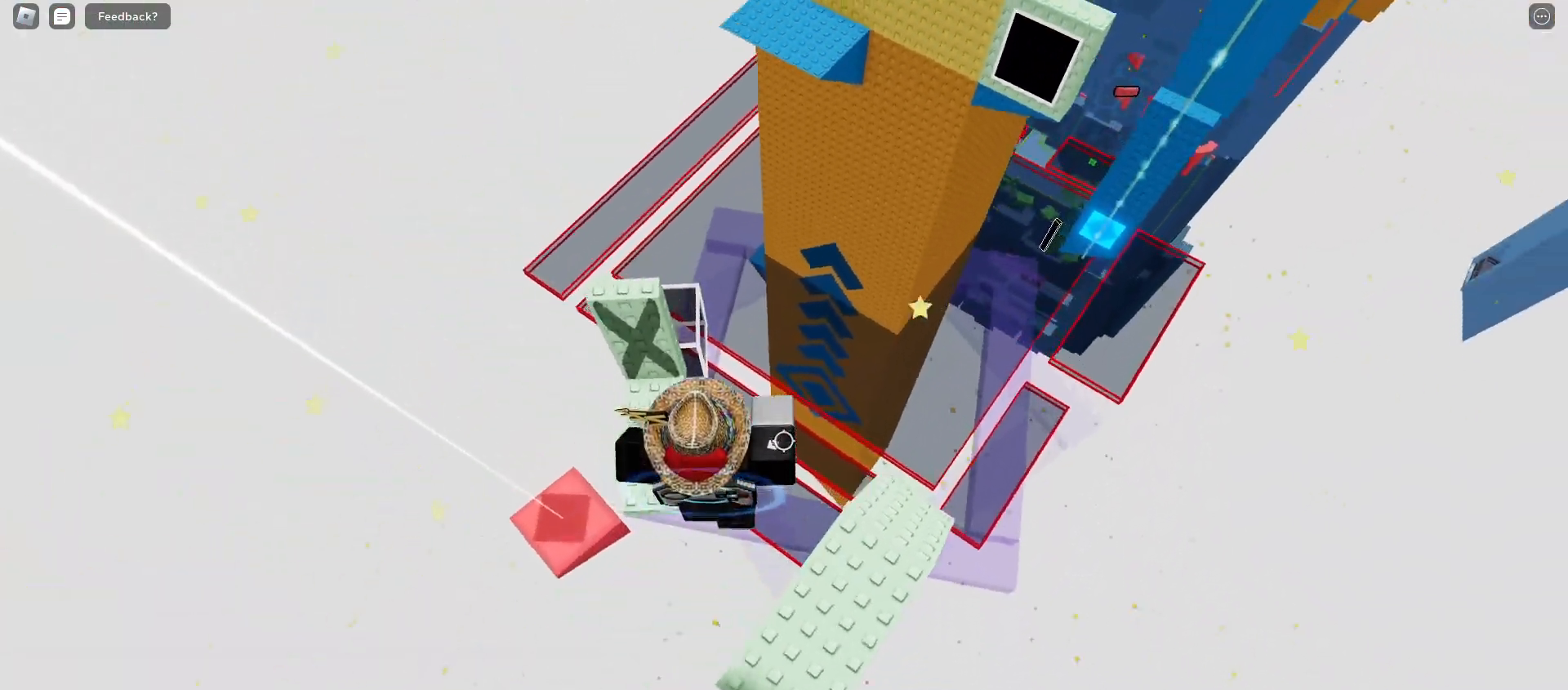
{"keys": ["w"], "mouse": [], "events": [[350, "a", "up"]]}
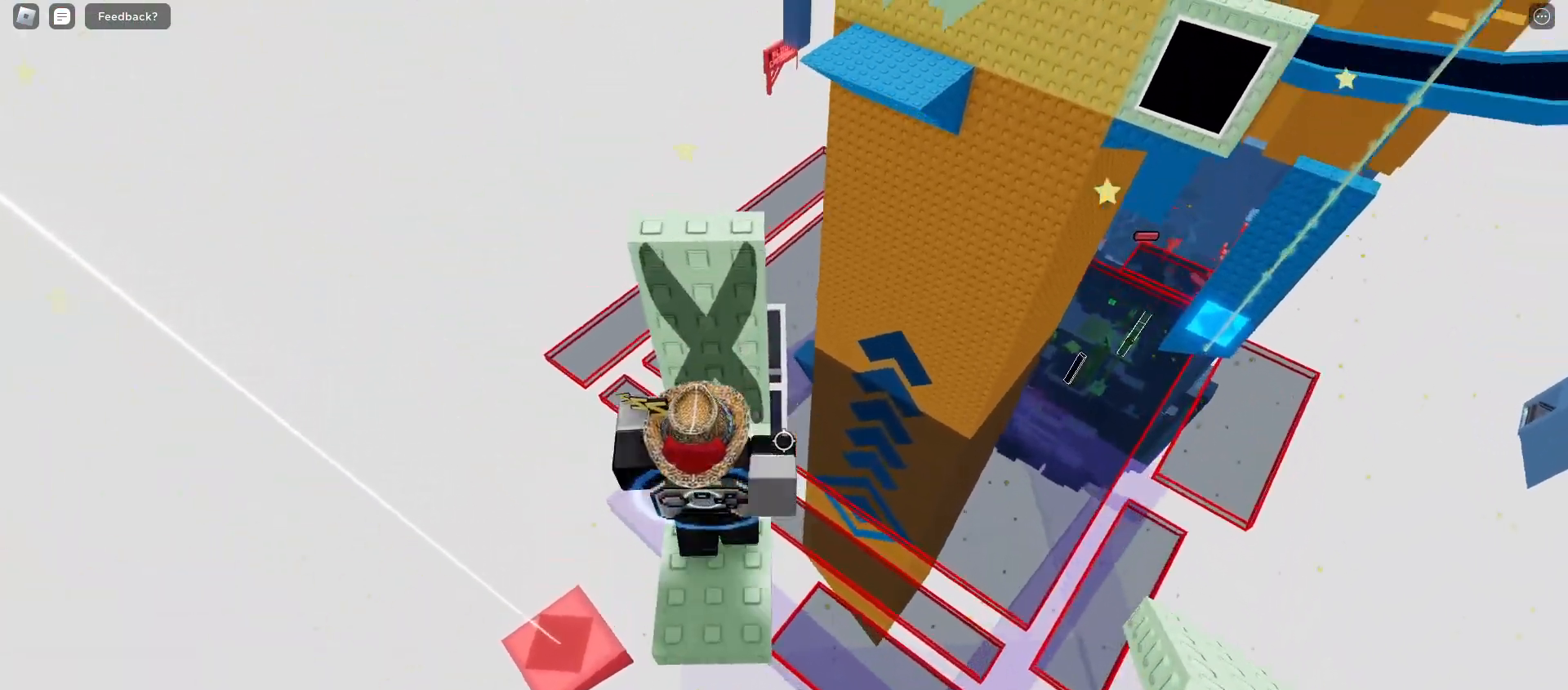
{"keys": ["w"], "mouse": [], "events": []}
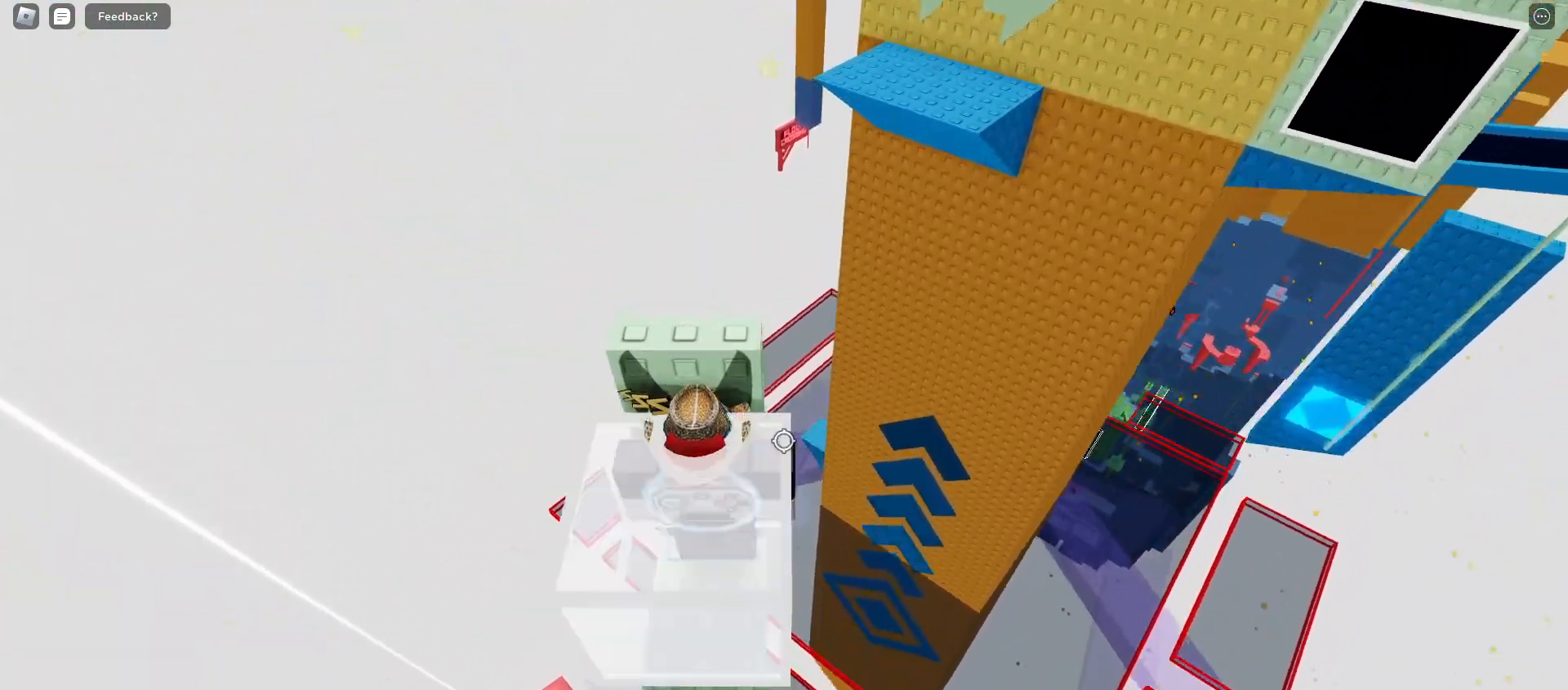
{"keys": ["w"], "mouse": []}
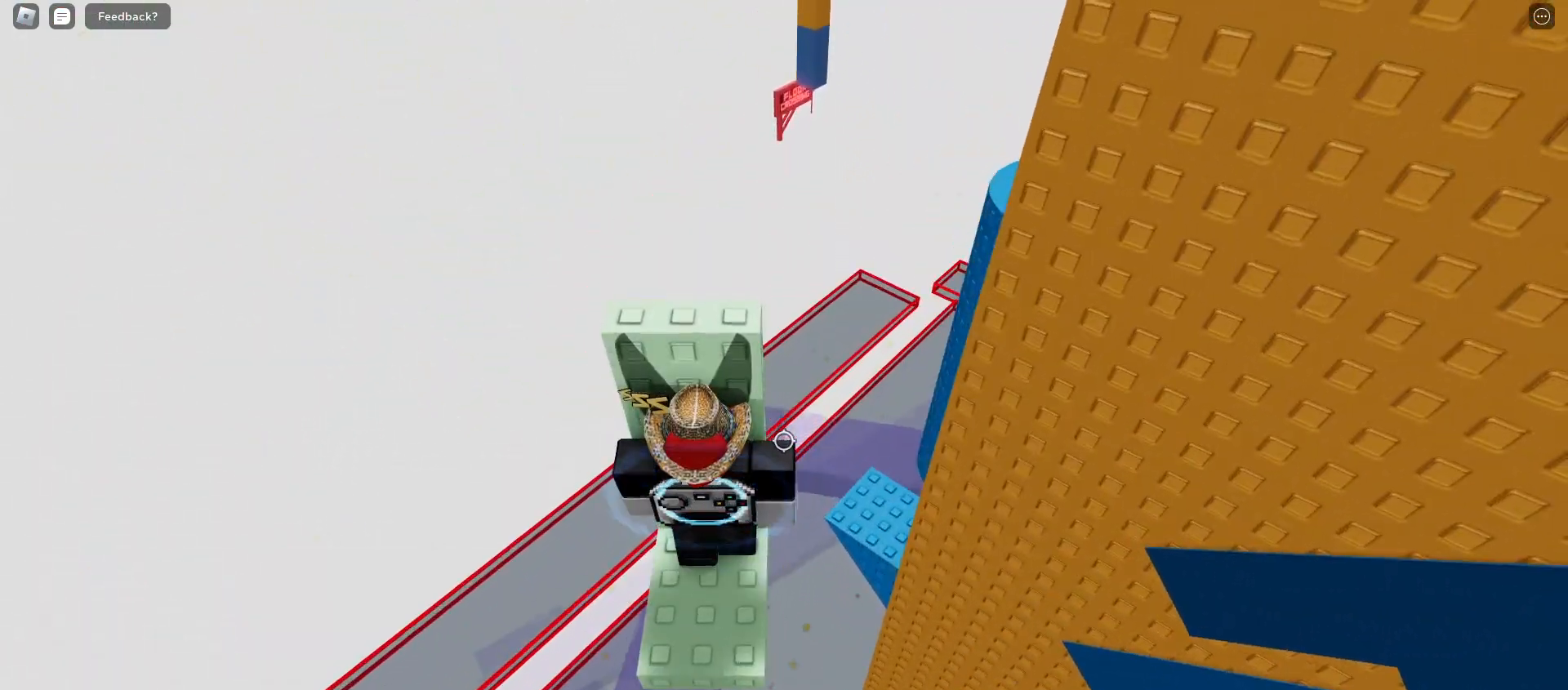
{"keys": ["d", "space", "w"], "mouse": [], "events": [[233, "d", "down"], [500, "space", "down"]]}
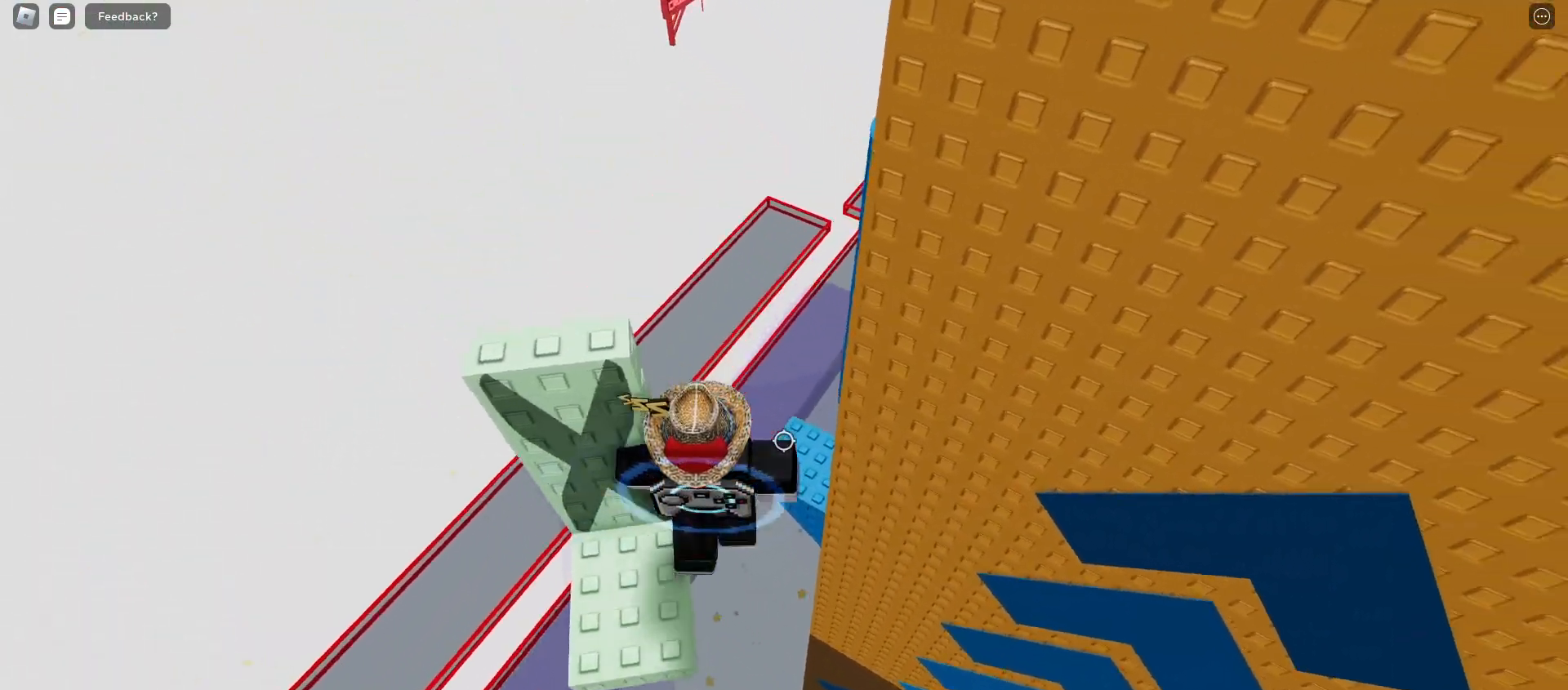
{"keys": ["a", "w"], "mouse": [], "events": [[33, "d", "up"], [50, "a", "down"], [100, "space", "up"]]}
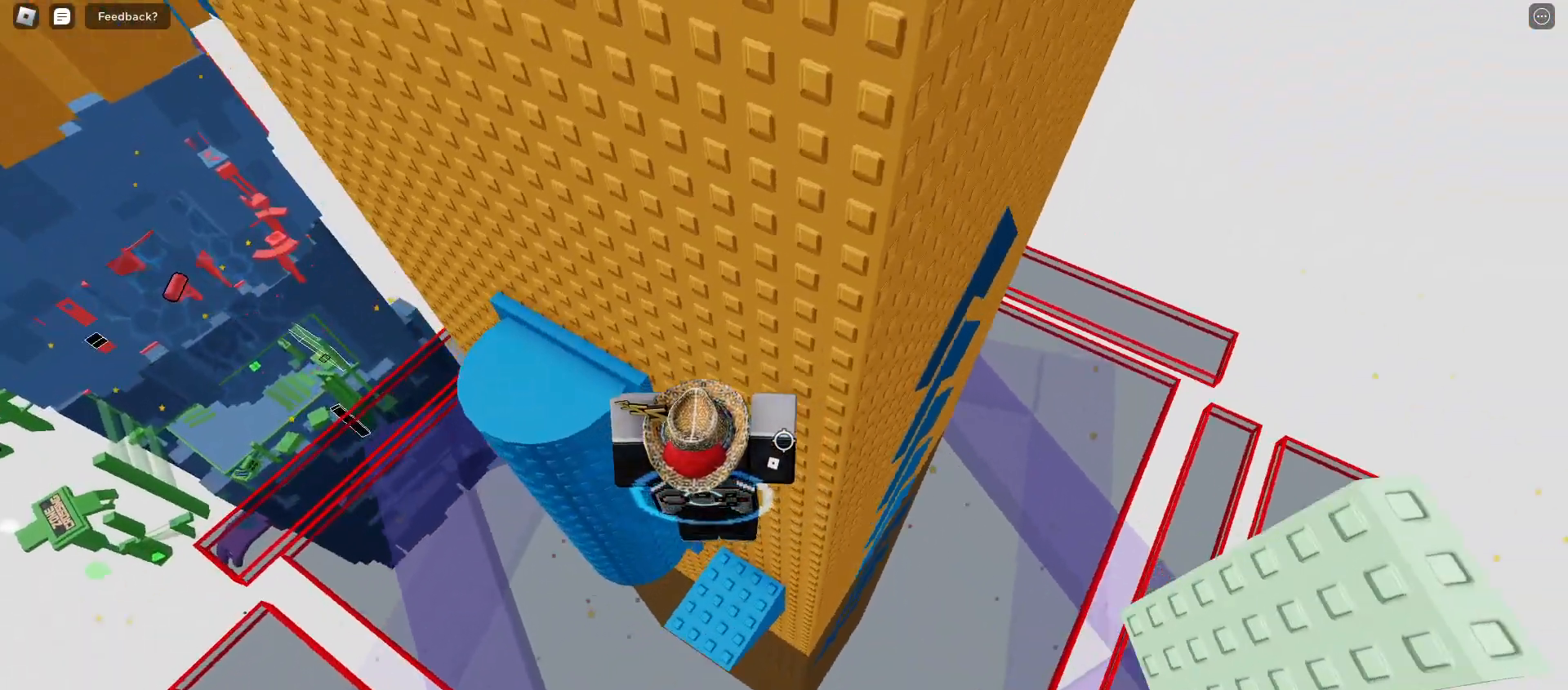
{"keys": ["s"], "mouse": [], "events": [[67, "w", "up"], [200, "a", "up"], [450, "s", "down"]]}